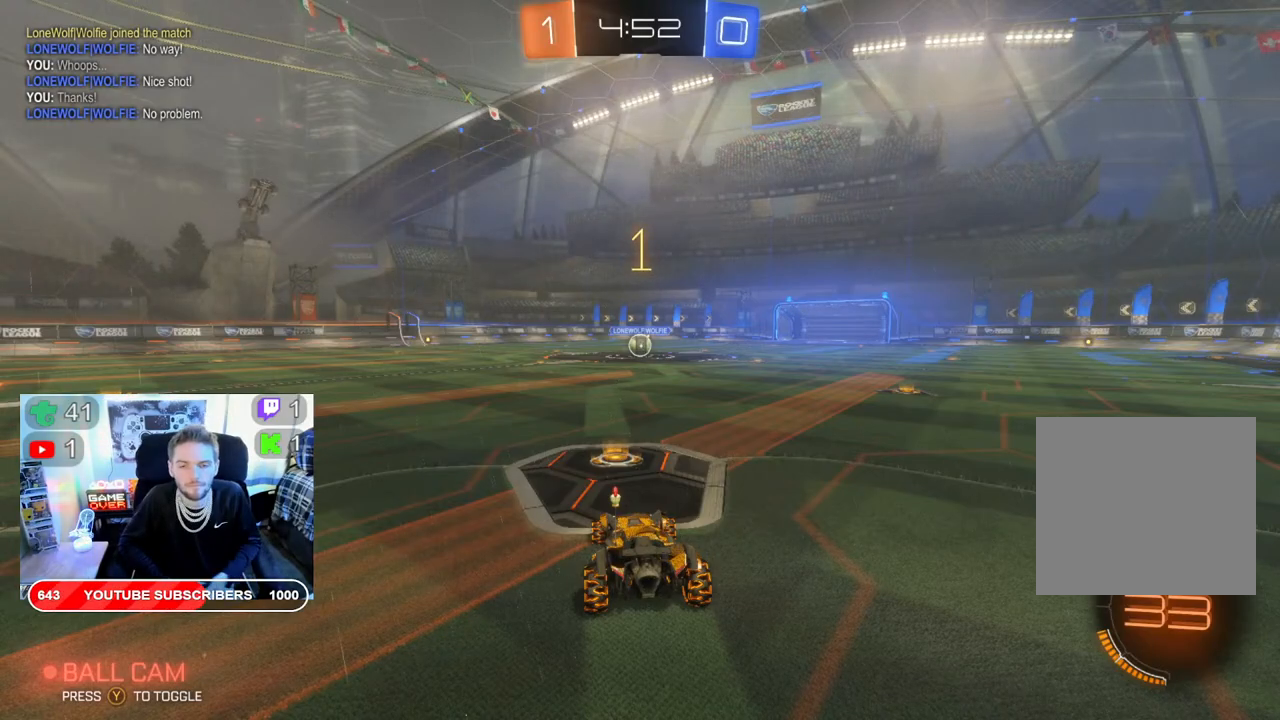
Gameplay with a controller (Xbox layout); each line is a JSON object with the inputs held at the frame after it (dt_ms = milliseconds from this image to that frame). "events" lists button and stick changes between this image and that frame as [ms after this image, input, new state], when the widget could be followed in between.
{"dt_ms": 500, "buttons": ["B", "R2"], "left_stick": "center", "right_stick": "center", "events": []}
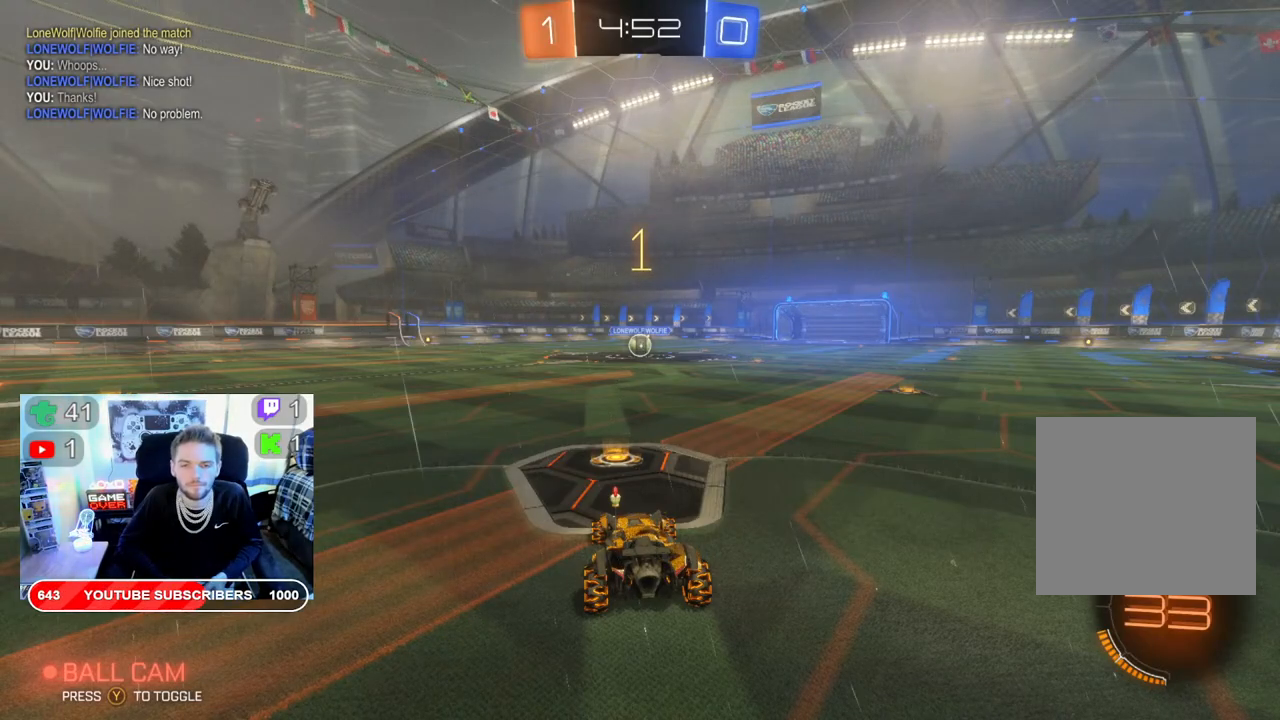
{"dt_ms": 500, "buttons": ["B", "R2"], "left_stick": "center", "right_stick": "center", "events": [[367, "left_stick", "up-right"], [483, "left_stick", "center"]]}
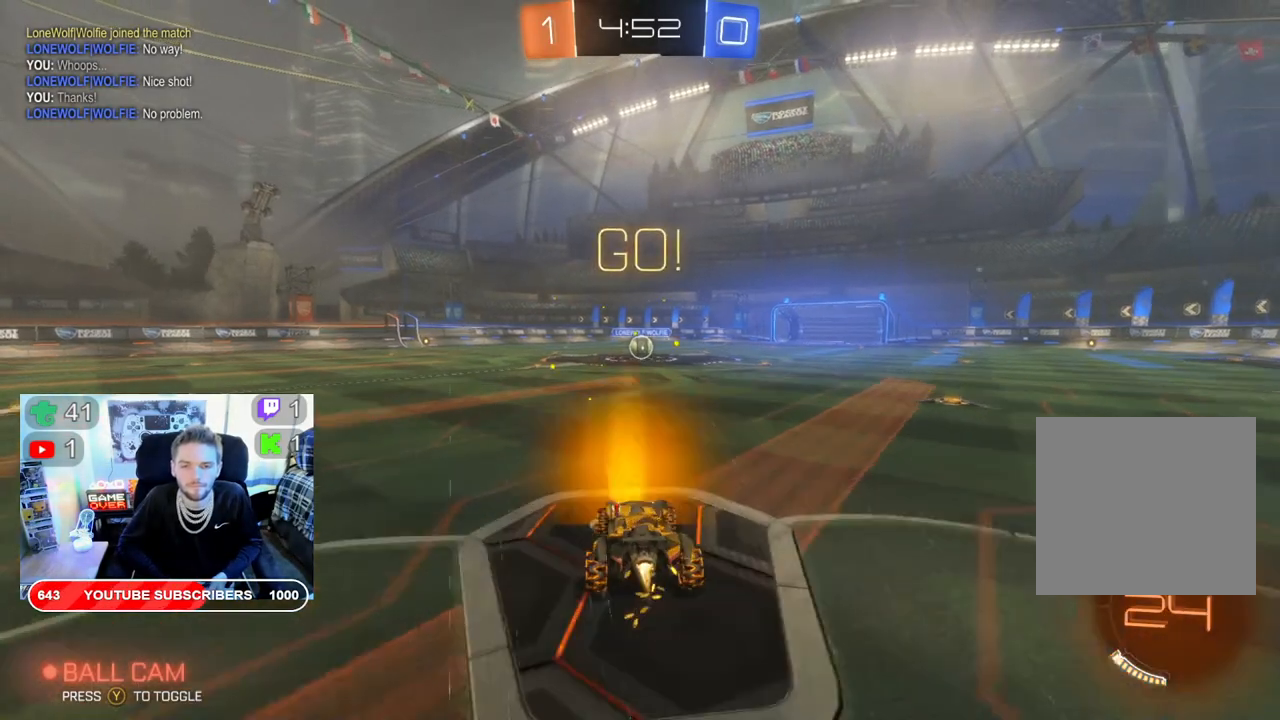
{"dt_ms": 500, "buttons": ["B", "R2"], "left_stick": "center", "right_stick": "center", "events": [[217, "DPAD_DOWN", "down"], [317, "DPAD_DOWN", "up"], [417, "DPAD_LEFT", "down"], [500, "DPAD_LEFT", "up"]]}
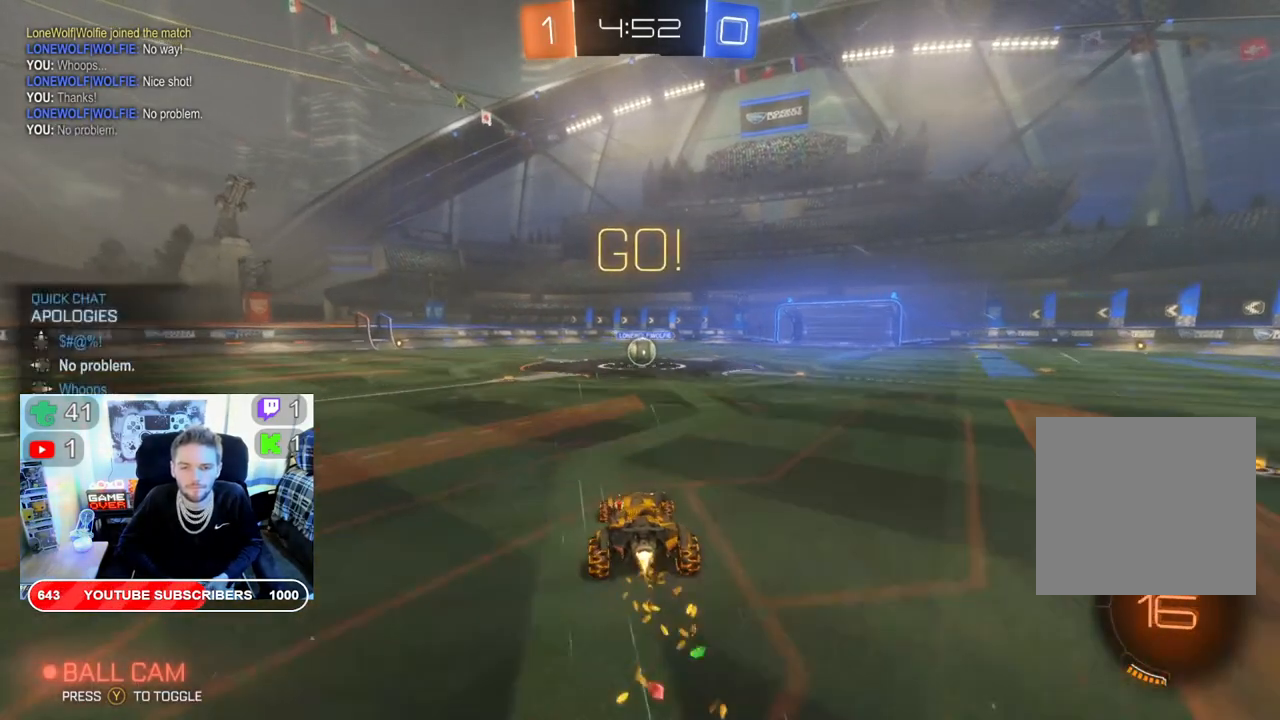
{"dt_ms": 500, "buttons": ["B", "R2"], "left_stick": "center", "right_stick": "center", "events": [[233, "left_stick", "up-right"], [350, "left_stick", "center"]]}
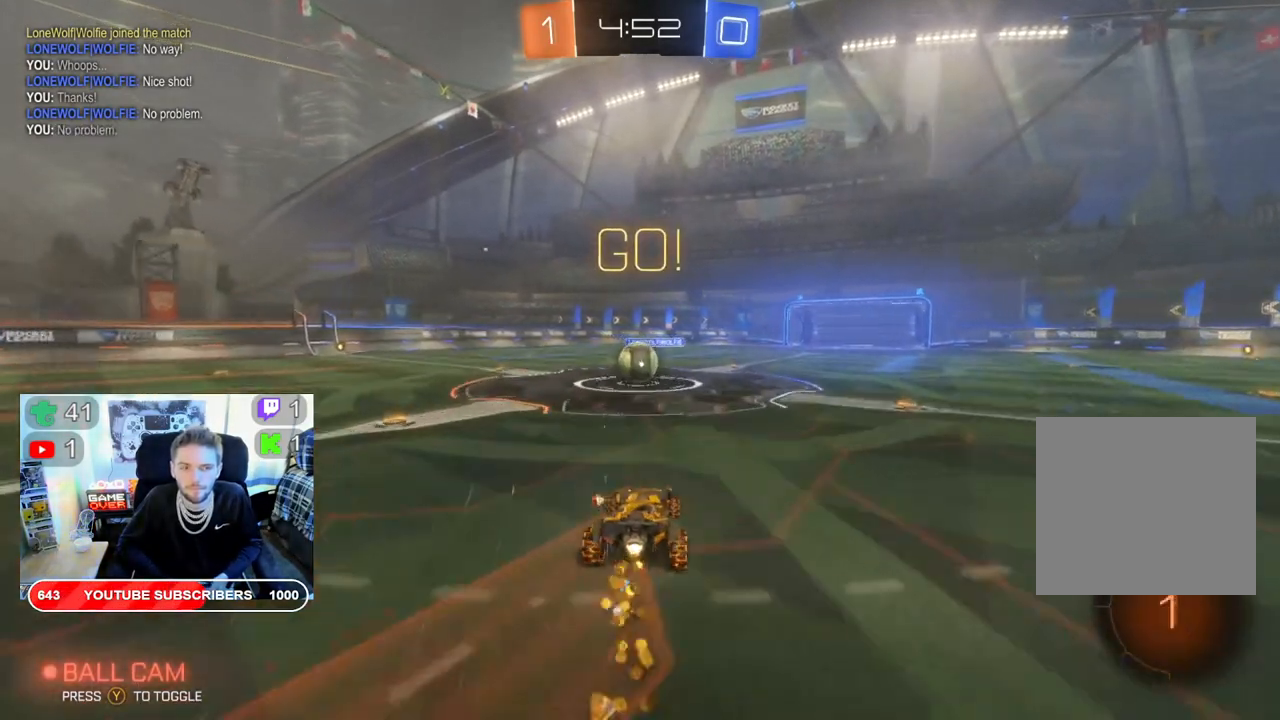
{"dt_ms": 500, "buttons": ["A", "R2"], "left_stick": "up", "right_stick": "center", "events": [[250, "left_stick", "left"], [383, "B", "up"], [383, "left_stick", "up"], [500, "A", "down"]]}
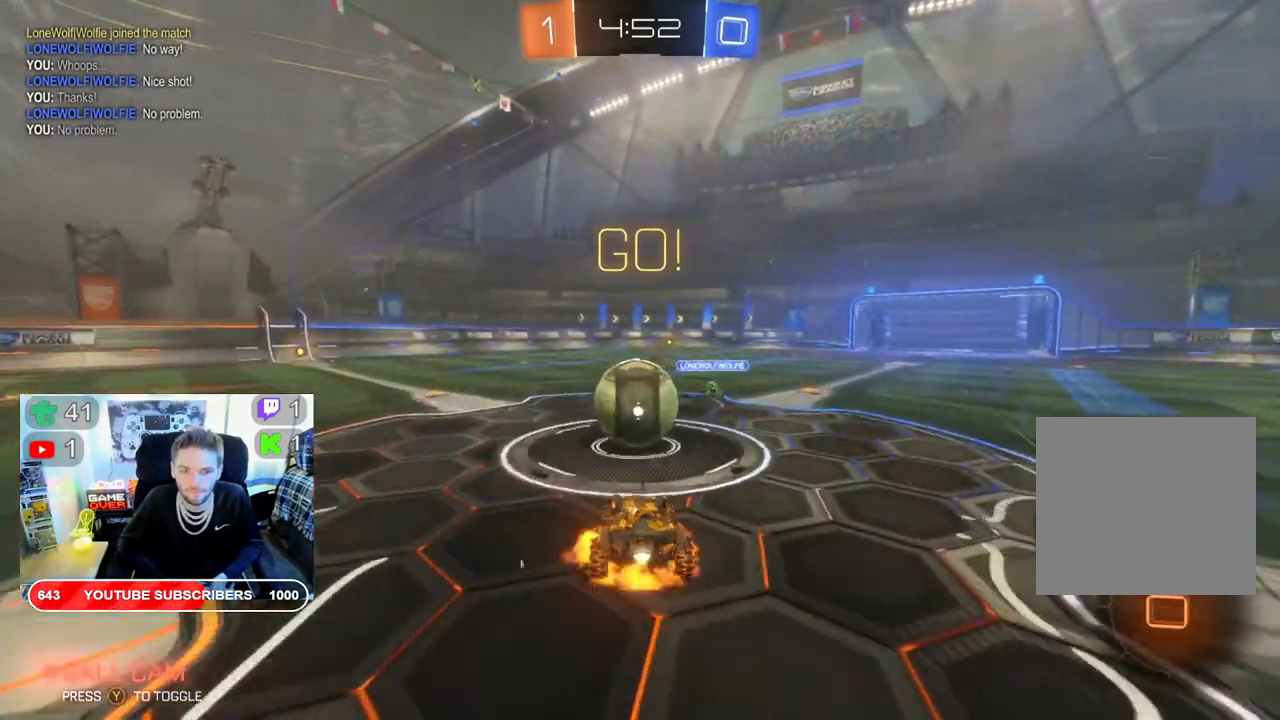
{"dt_ms": 500, "buttons": ["R2"], "left_stick": "center", "right_stick": "center", "events": [[33, "L2", "down"], [33, "left_stick", "up-left"], [117, "A", "up"], [183, "A", "down"], [300, "A", "up"], [333, "L2", "up"], [417, "left_stick", "center"]]}
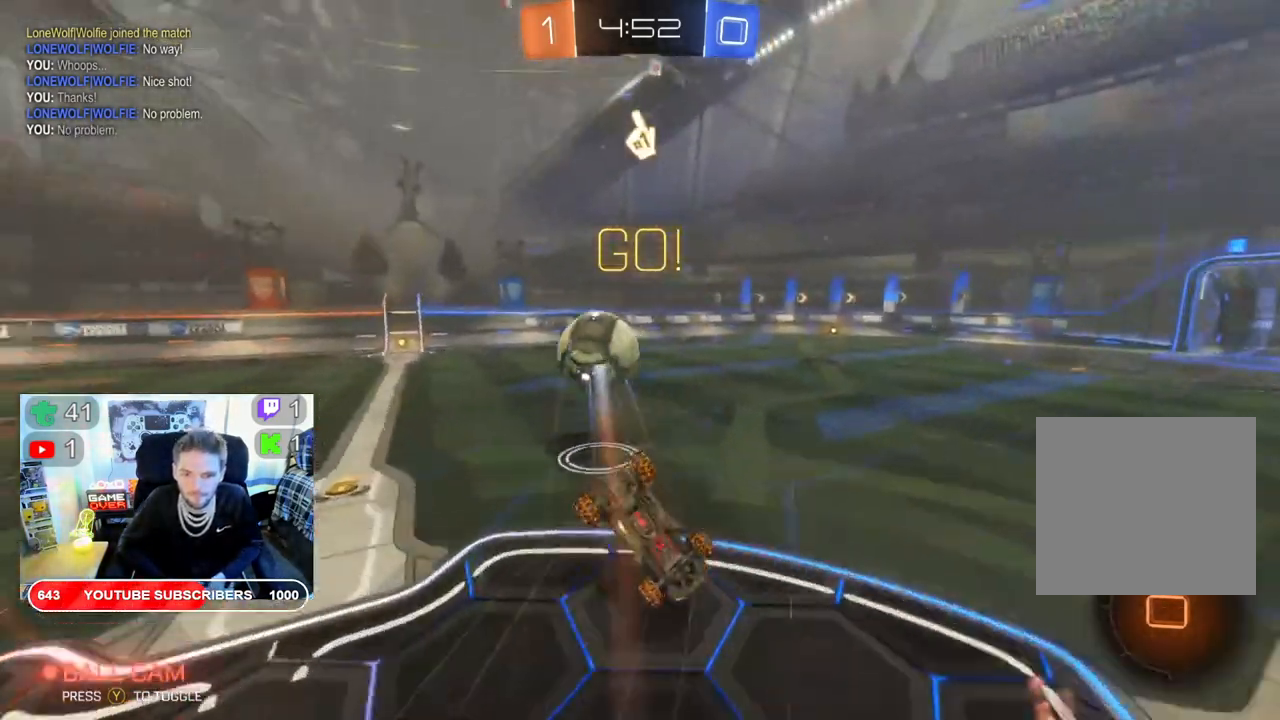
{"dt_ms": 500, "buttons": ["R2"], "left_stick": "center", "right_stick": "center", "events": []}
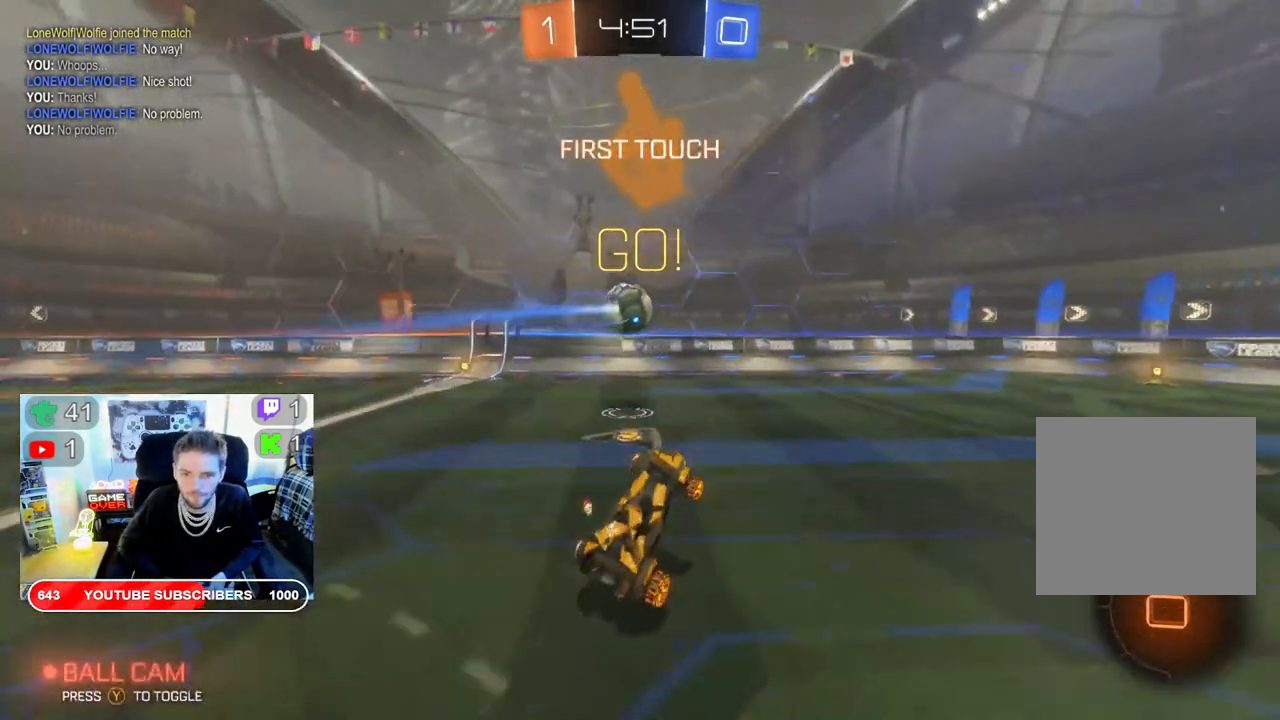
{"dt_ms": 500, "buttons": ["R2"], "left_stick": "right", "right_stick": "center", "events": [[250, "Y", "down"], [317, "left_stick", "right"], [383, "Y", "up"]]}
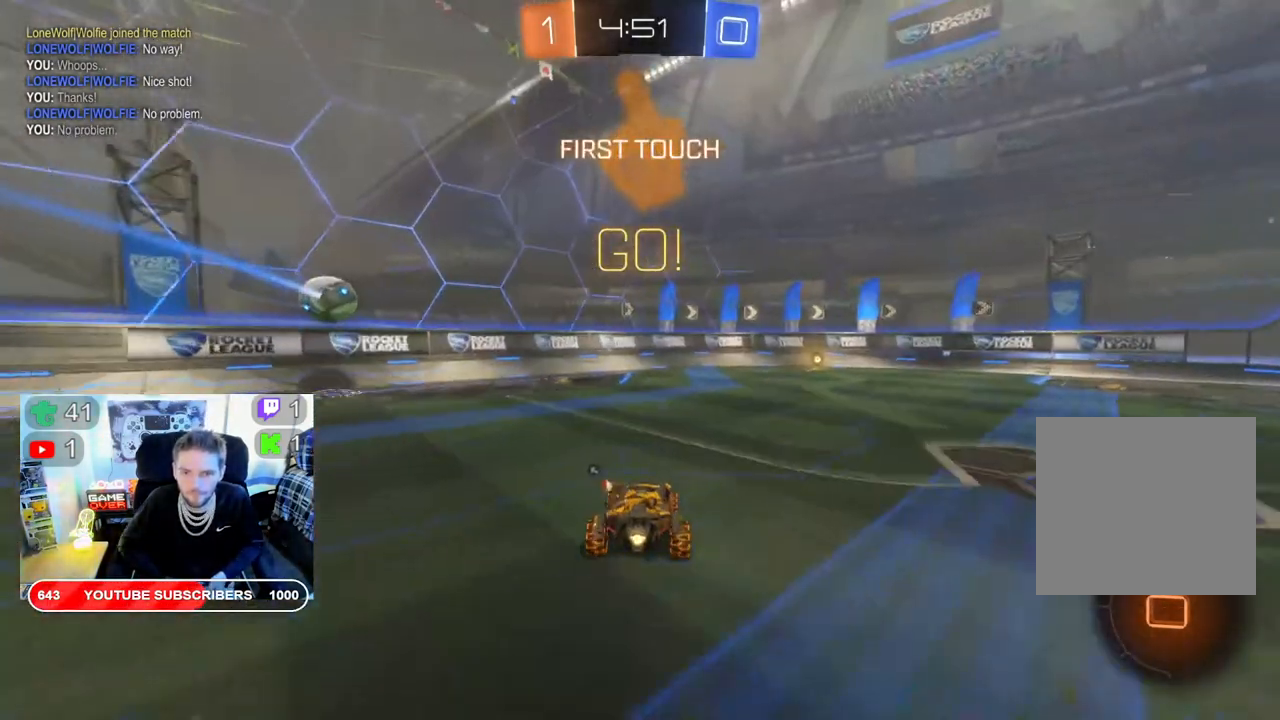
{"dt_ms": 500, "buttons": ["R2"], "left_stick": "right", "right_stick": "center", "events": [[200, "left_stick", "center"], [350, "left_stick", "right"]]}
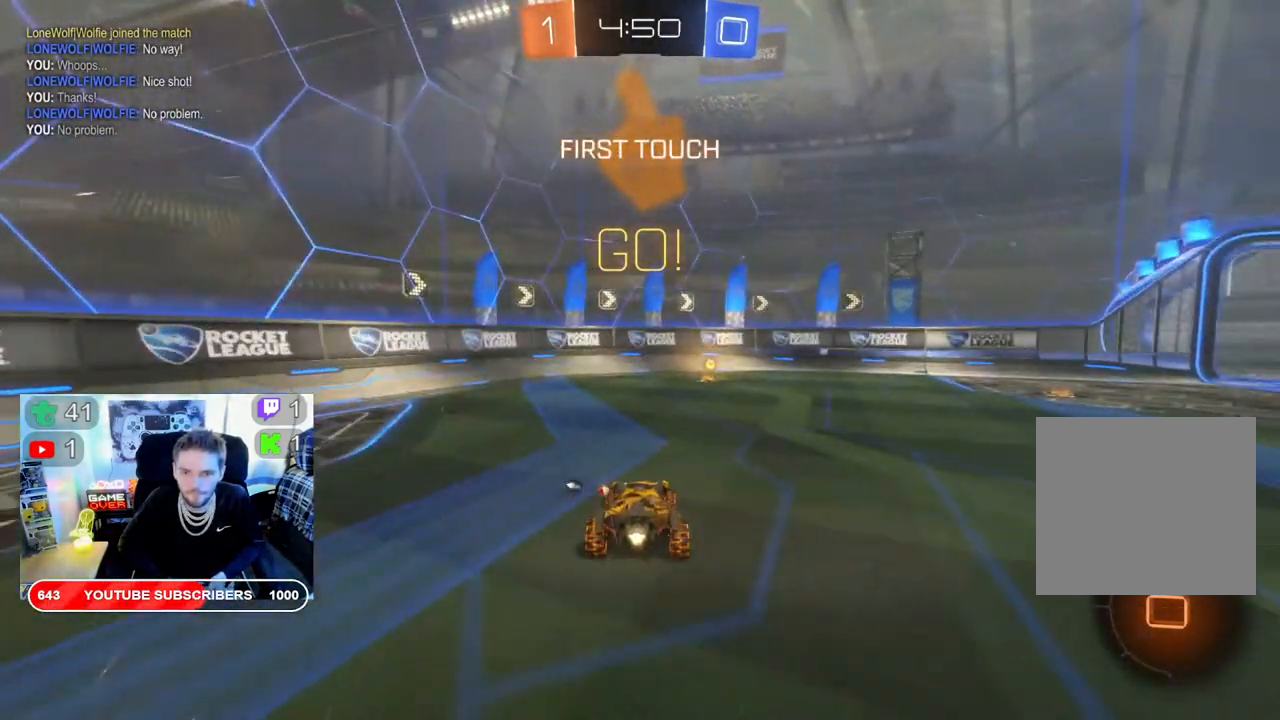
{"dt_ms": 500, "buttons": ["X", "R2"], "left_stick": "left", "right_stick": "center", "events": [[100, "left_stick", "center"], [217, "Y", "down"], [317, "Y", "up"], [467, "left_stick", "left"], [500, "X", "down"]]}
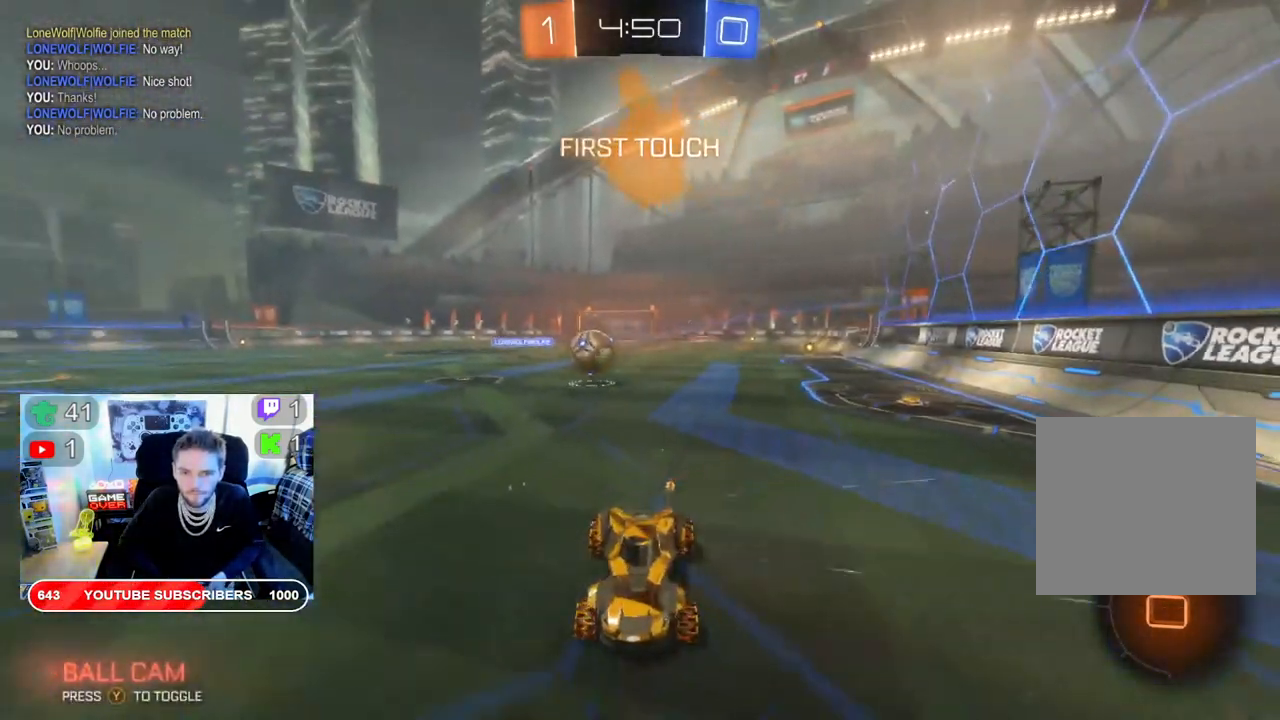
{"dt_ms": 1000, "buttons": ["B", "X", "R2"], "left_stick": "left", "right_stick": "center"}
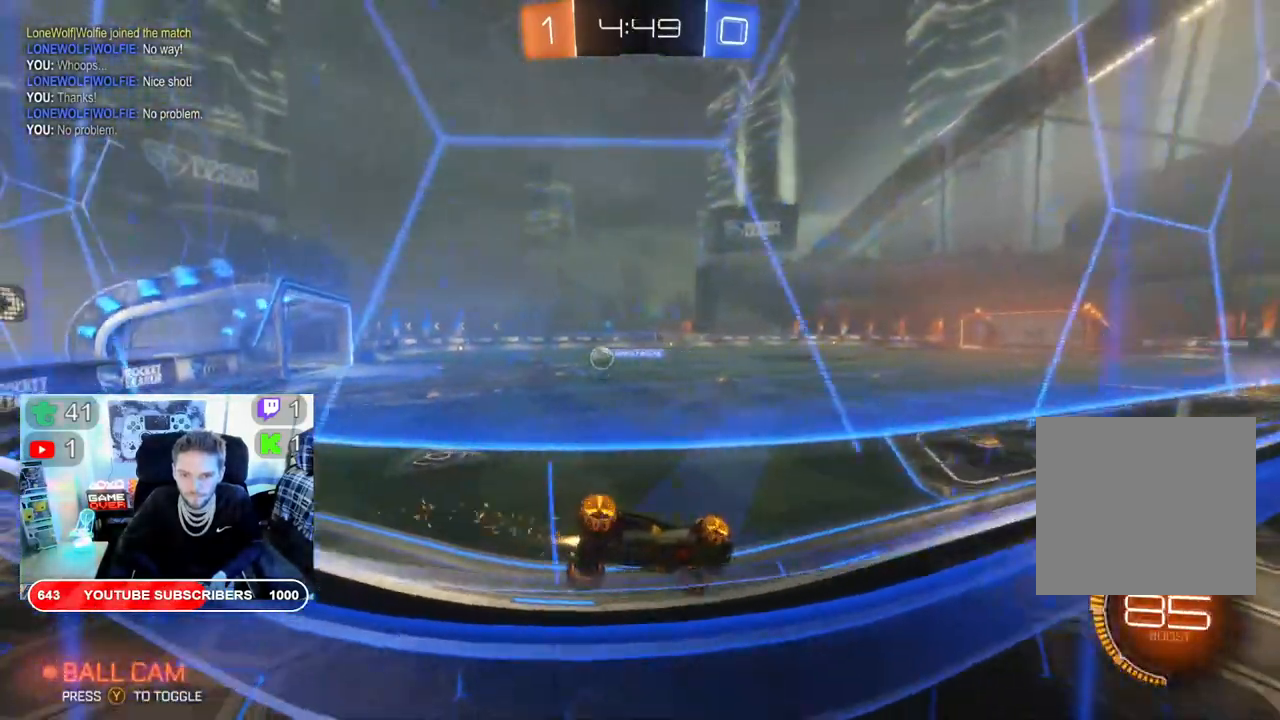
{"dt_ms": 500, "buttons": ["B", "R2"], "left_stick": "right", "right_stick": "center", "events": [[100, "X", "up"], [400, "left_stick", "right"]]}
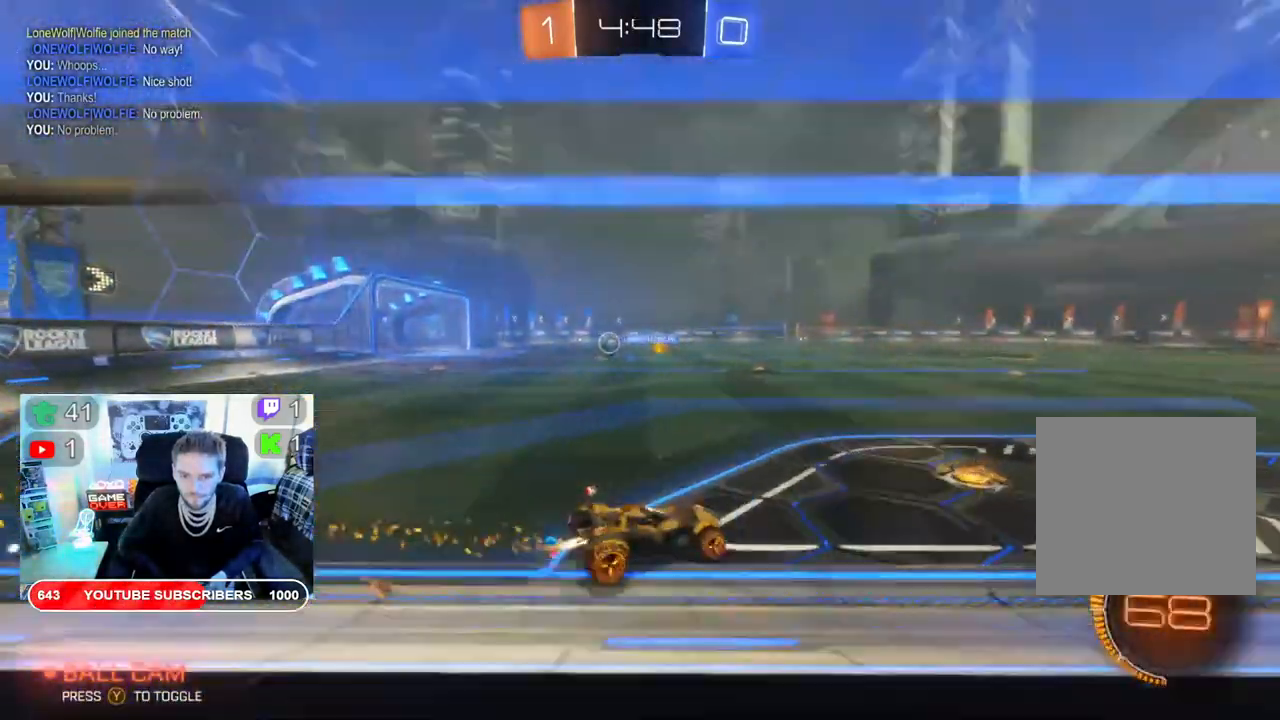
{"dt_ms": 1000, "buttons": ["B", "R2"], "left_stick": "left", "right_stick": "center"}
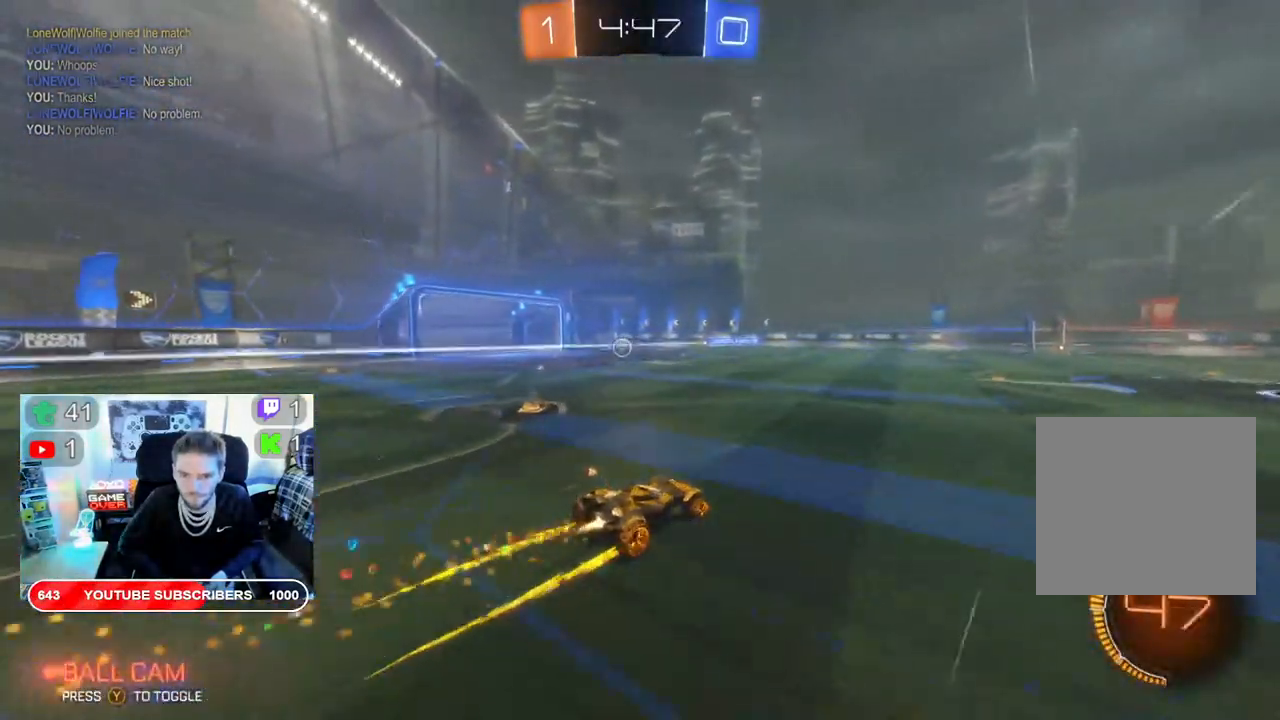
{"dt_ms": 500, "buttons": ["R2"], "left_stick": "center", "right_stick": "center", "events": [[150, "left_stick", "center"], [283, "B", "up"]]}
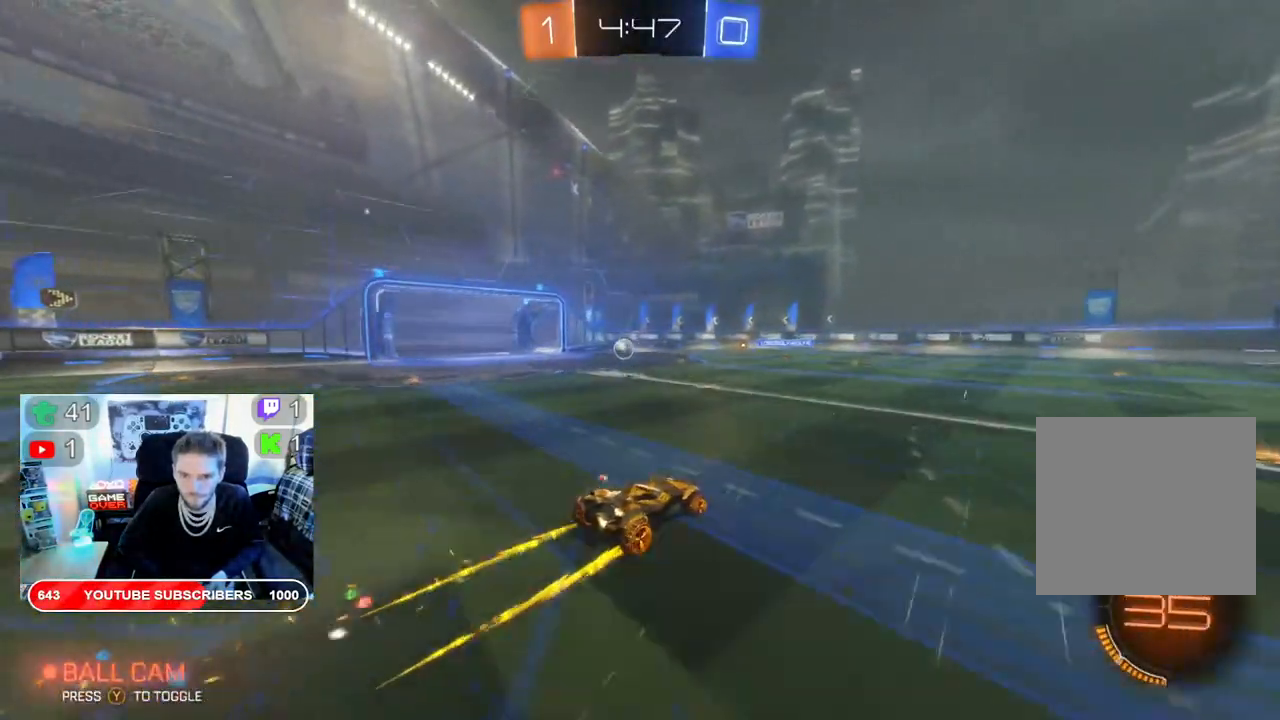
{"dt_ms": 500, "buttons": ["R2"], "left_stick": "left", "right_stick": "center", "events": [[483, "left_stick", "left"]]}
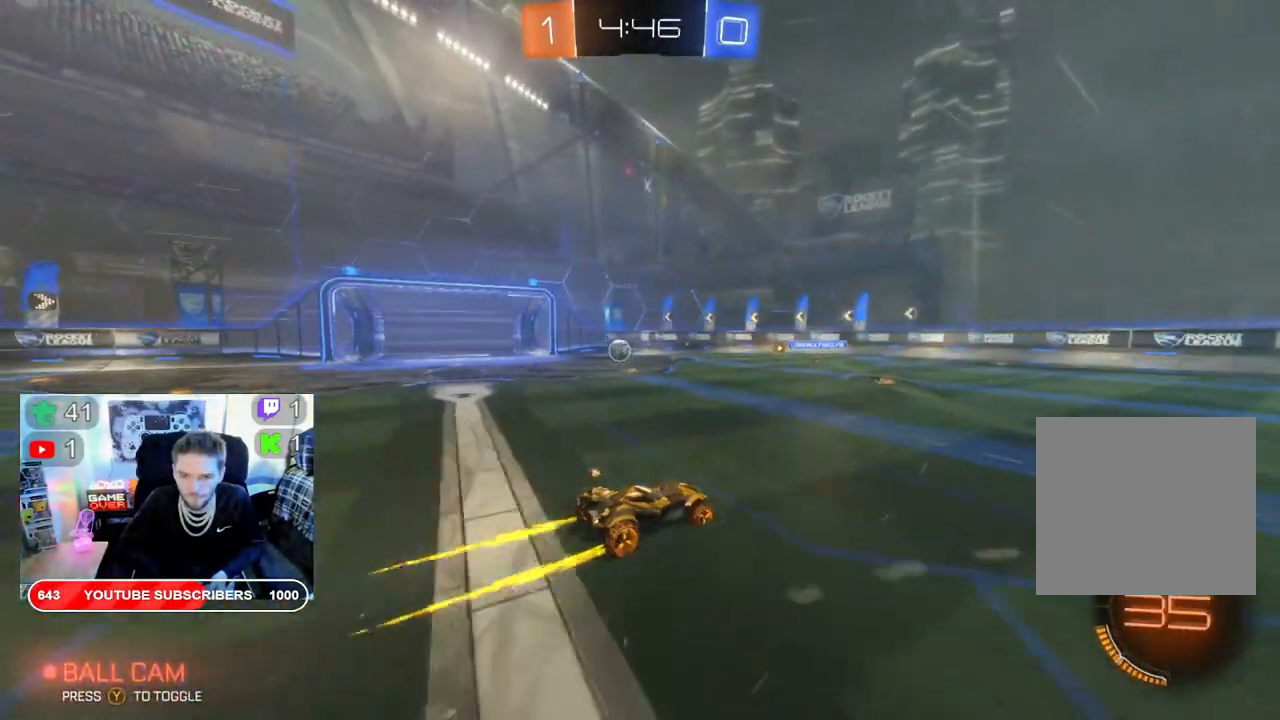
{"dt_ms": 500, "buttons": ["R2"], "left_stick": "left", "right_stick": "center", "events": []}
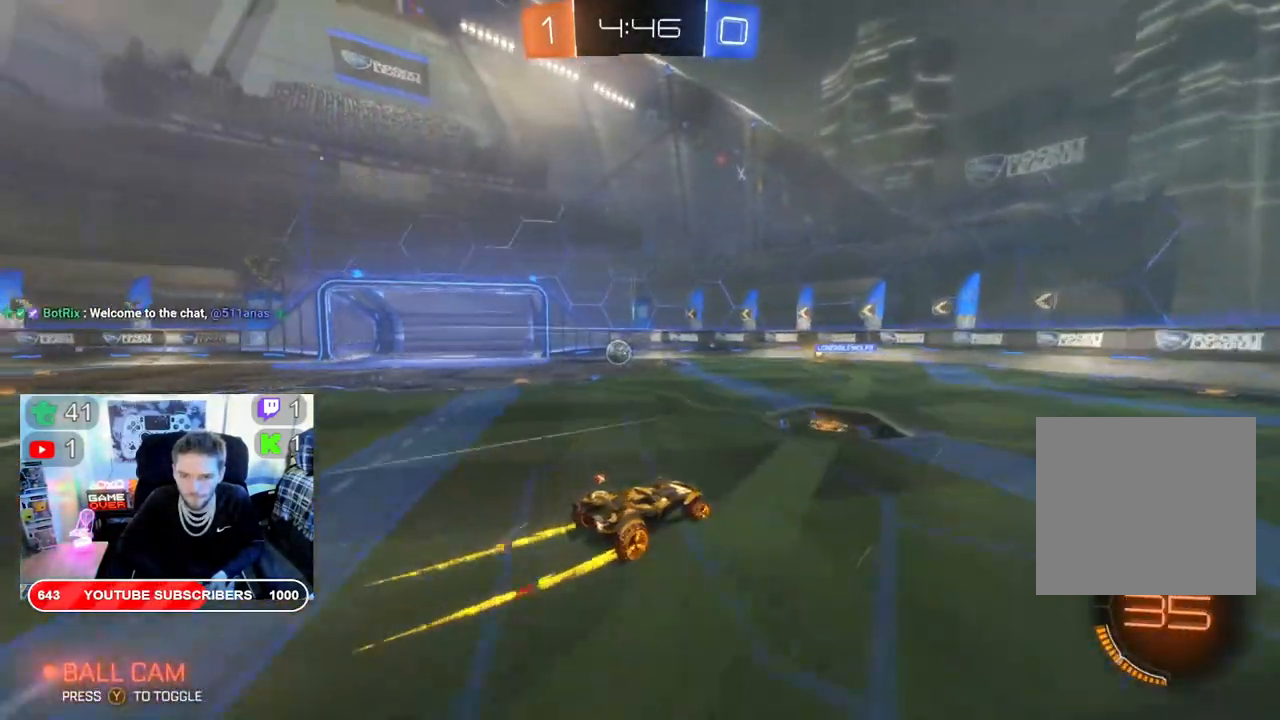
{"dt_ms": 500, "buttons": ["L2"], "left_stick": "center", "right_stick": "center", "events": [[167, "left_stick", "down"], [217, "L2", "down"], [283, "R2", "up"], [283, "left_stick", "center"]]}
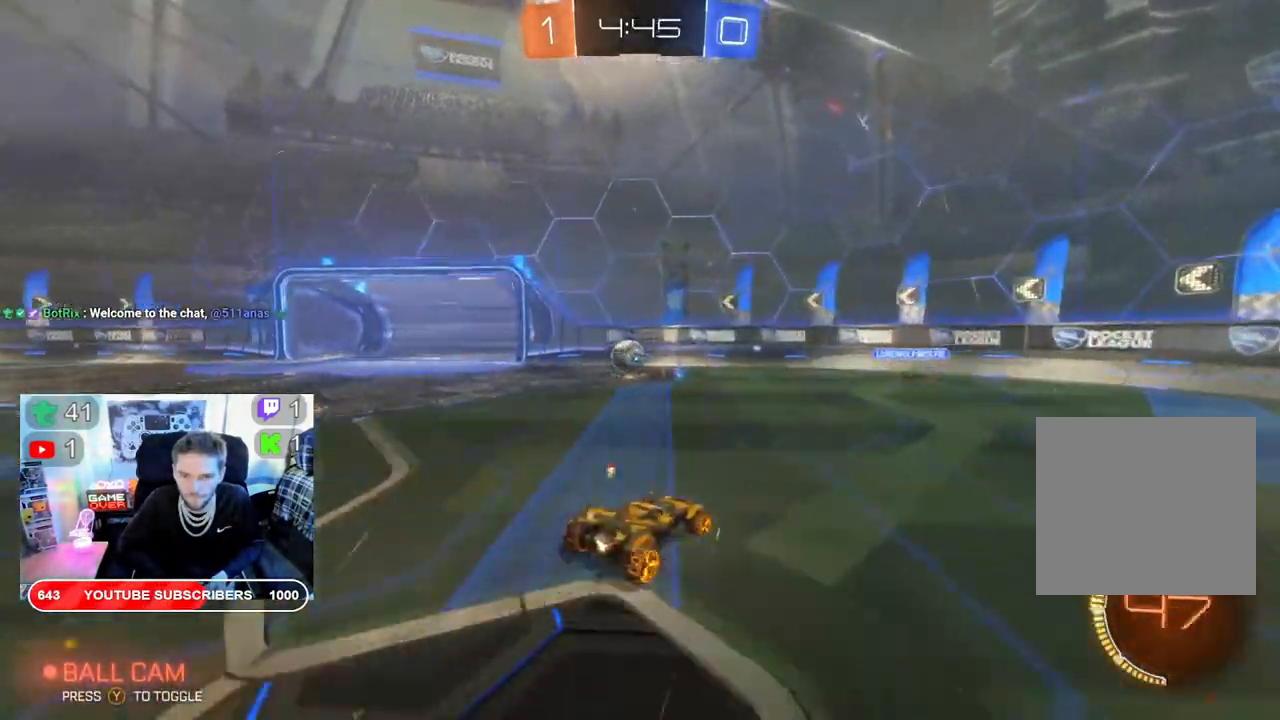
{"dt_ms": 500, "buttons": ["R2"], "left_stick": "left", "right_stick": "center", "events": [[17, "L2", "up"], [300, "R2", "down"], [417, "left_stick", "left"]]}
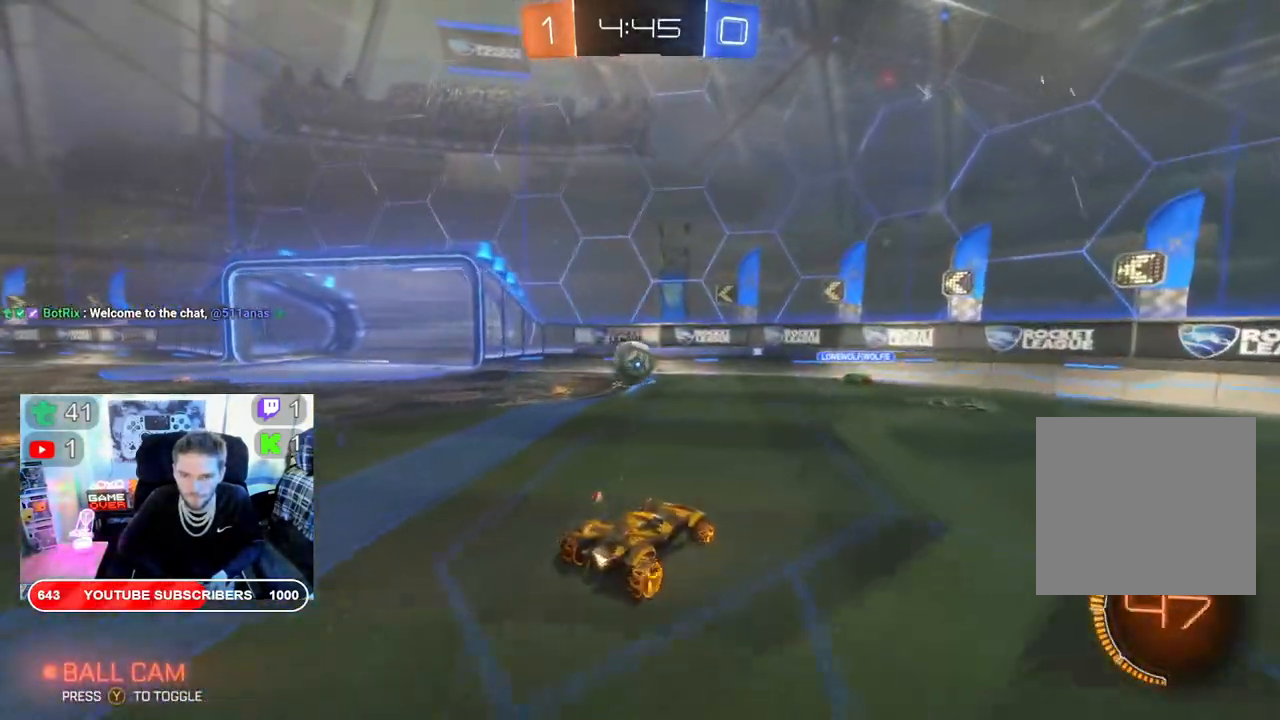
{"dt_ms": 500, "buttons": ["R2"], "left_stick": "down-left", "right_stick": "center", "events": [[50, "R2", "up"], [67, "left_stick", "down-left"], [433, "R2", "down"]]}
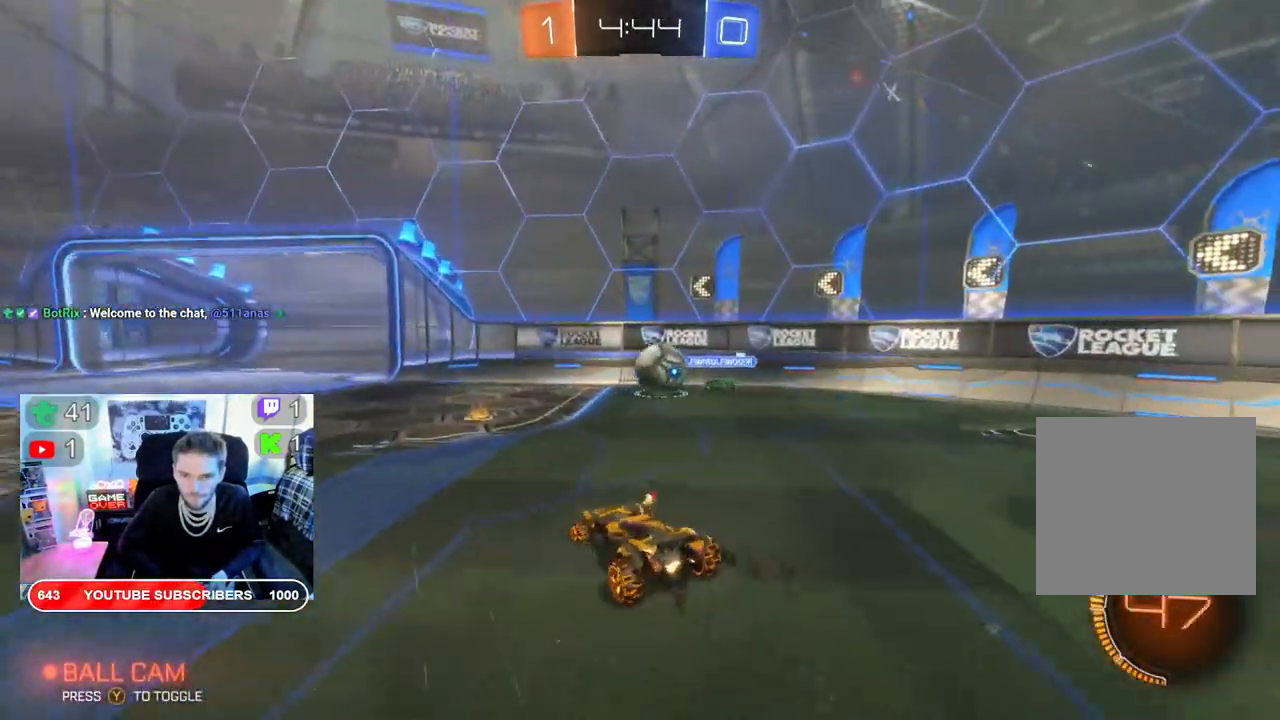
{"dt_ms": 500, "buttons": [], "left_stick": "down-left", "right_stick": "center", "events": [[333, "R2", "up"]]}
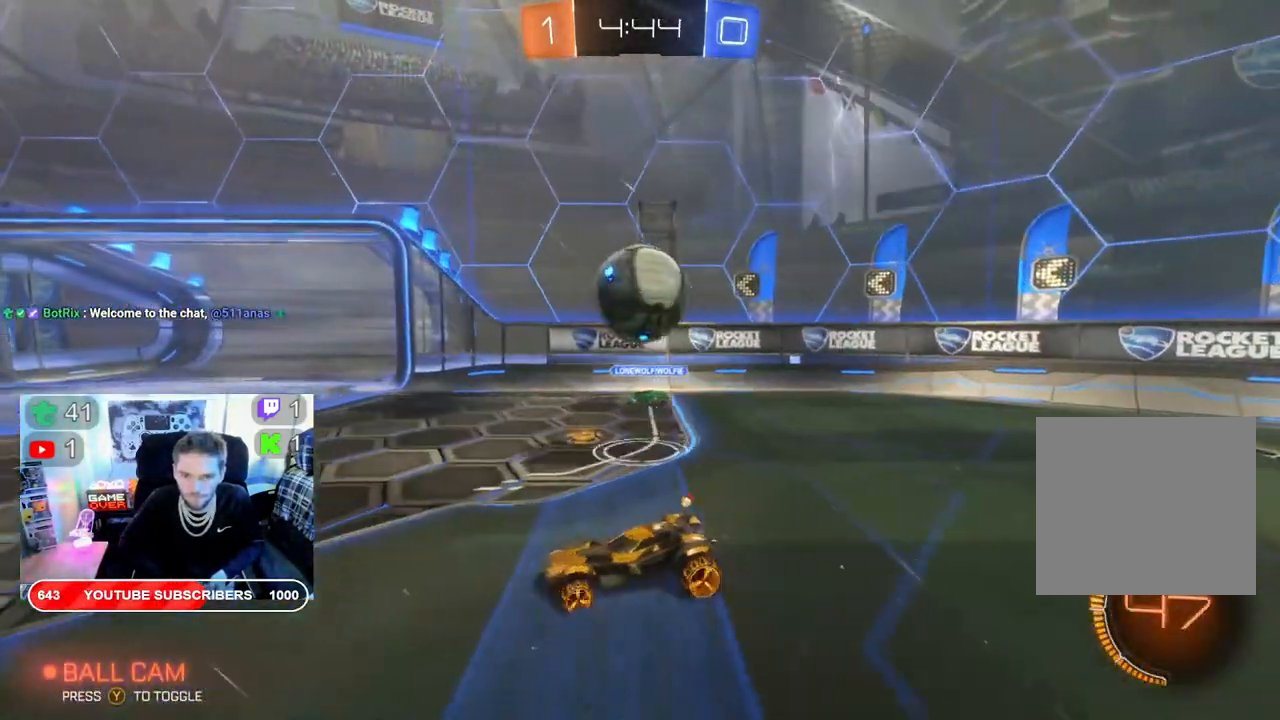
{"dt_ms": 500, "buttons": ["B", "R2"], "left_stick": "down-left", "right_stick": "center", "events": [[217, "R2", "down"], [500, "B", "down"]]}
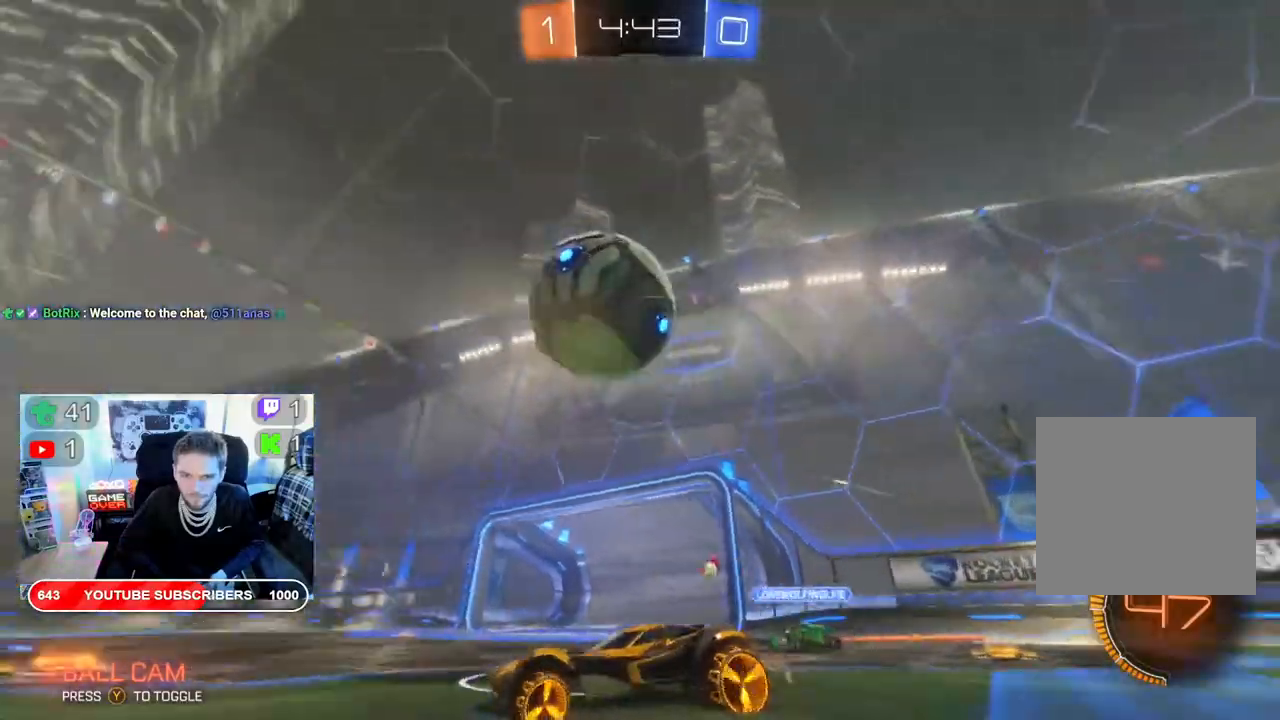
{"dt_ms": 500, "buttons": ["B", "R2"], "left_stick": "right", "right_stick": "center", "events": [[383, "left_stick", "center"], [433, "left_stick", "right"]]}
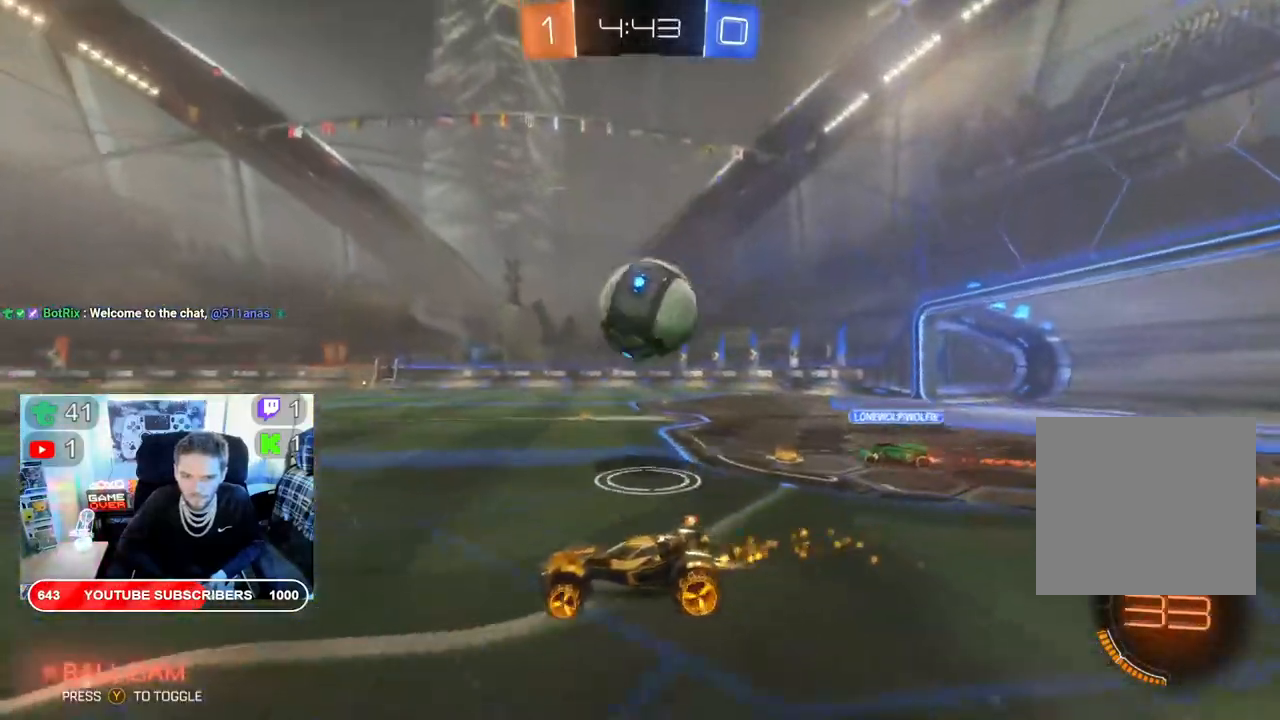
{"dt_ms": 500, "buttons": ["B", "R2"], "left_stick": "center", "right_stick": "center", "events": [[167, "left_stick", "left"], [417, "left_stick", "center"]]}
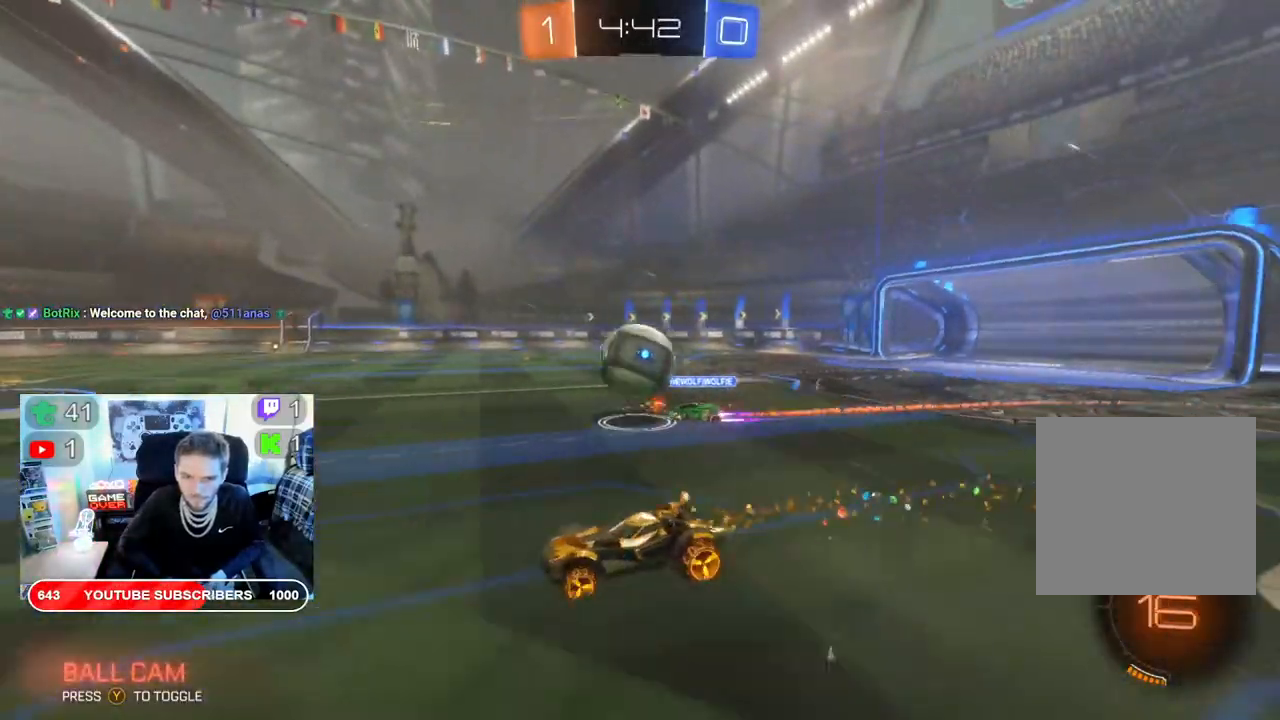
{"dt_ms": 500, "buttons": ["B", "R2"], "left_stick": "right", "right_stick": "center", "events": [[483, "left_stick", "right"]]}
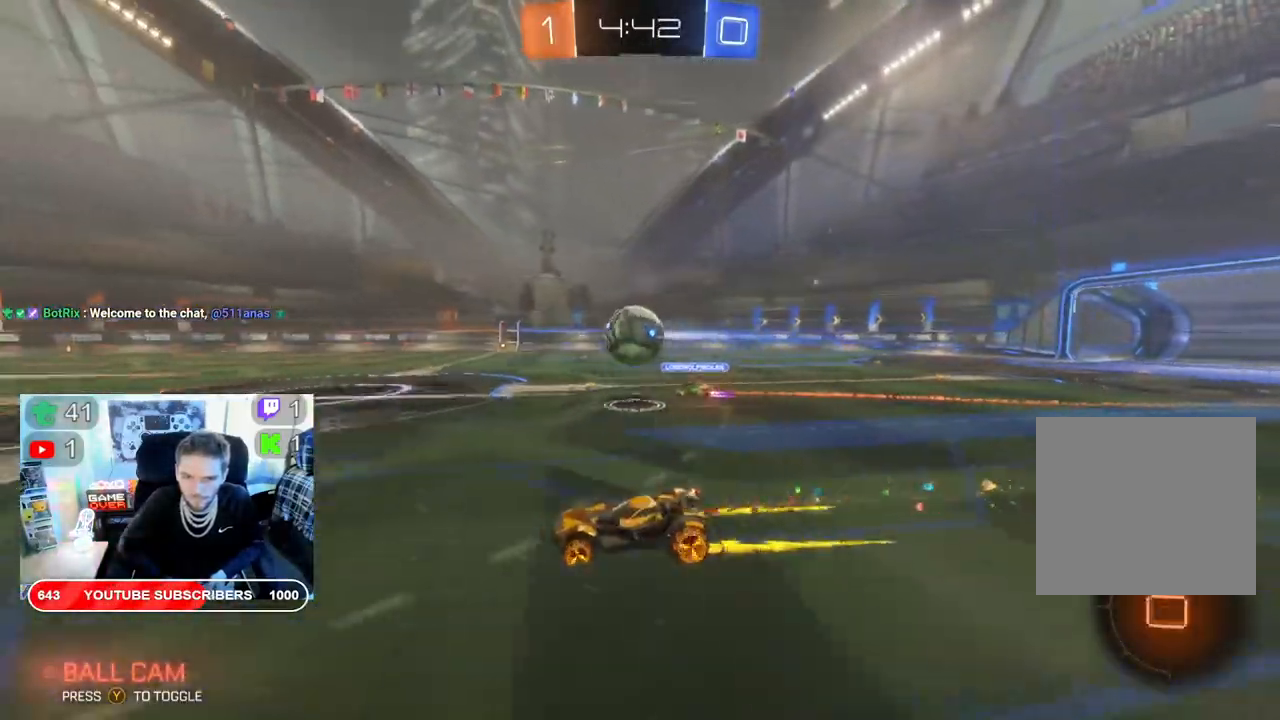
{"dt_ms": 500, "buttons": ["L2", "R2"], "left_stick": "up", "right_stick": "center", "events": [[117, "B", "up"], [117, "left_stick", "up"], [183, "L2", "down"], [217, "A", "down"], [317, "A", "up"], [400, "A", "down"], [467, "A", "up"]]}
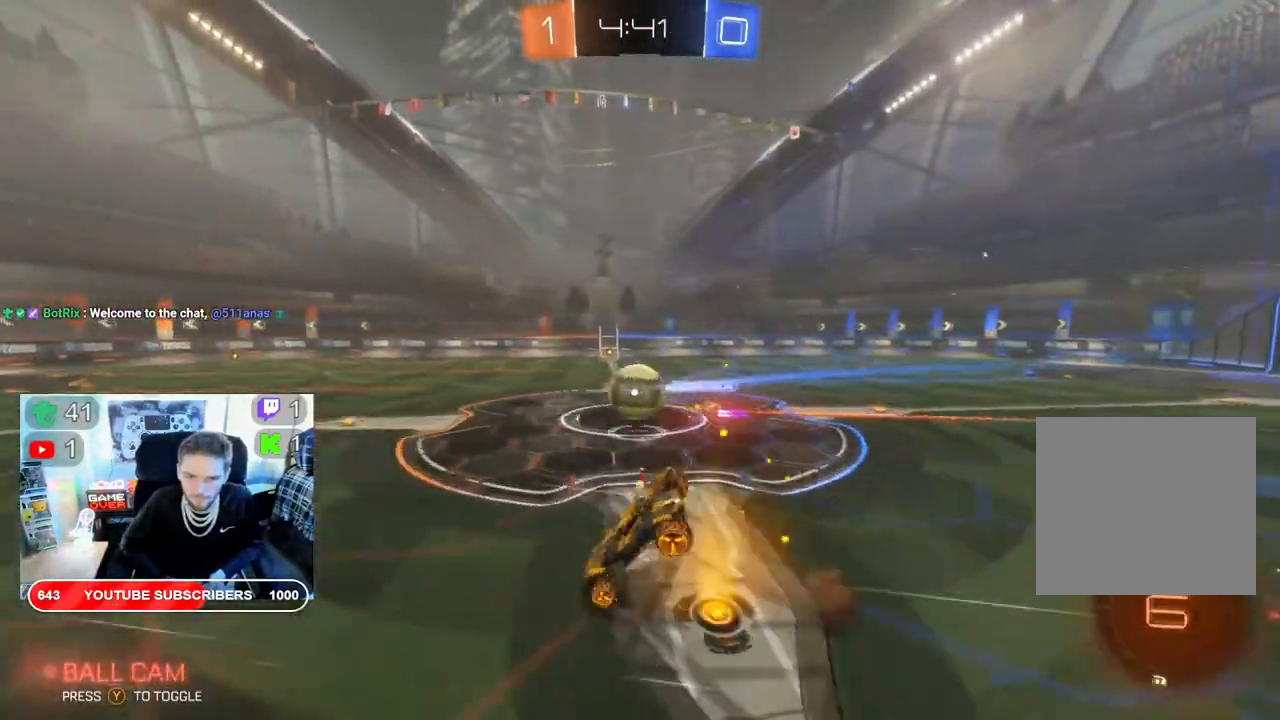
{"dt_ms": 500, "buttons": ["R2"], "left_stick": "center", "right_stick": "center", "events": [[33, "A", "down"], [83, "L2", "up"], [83, "left_stick", "center"], [150, "A", "up"]]}
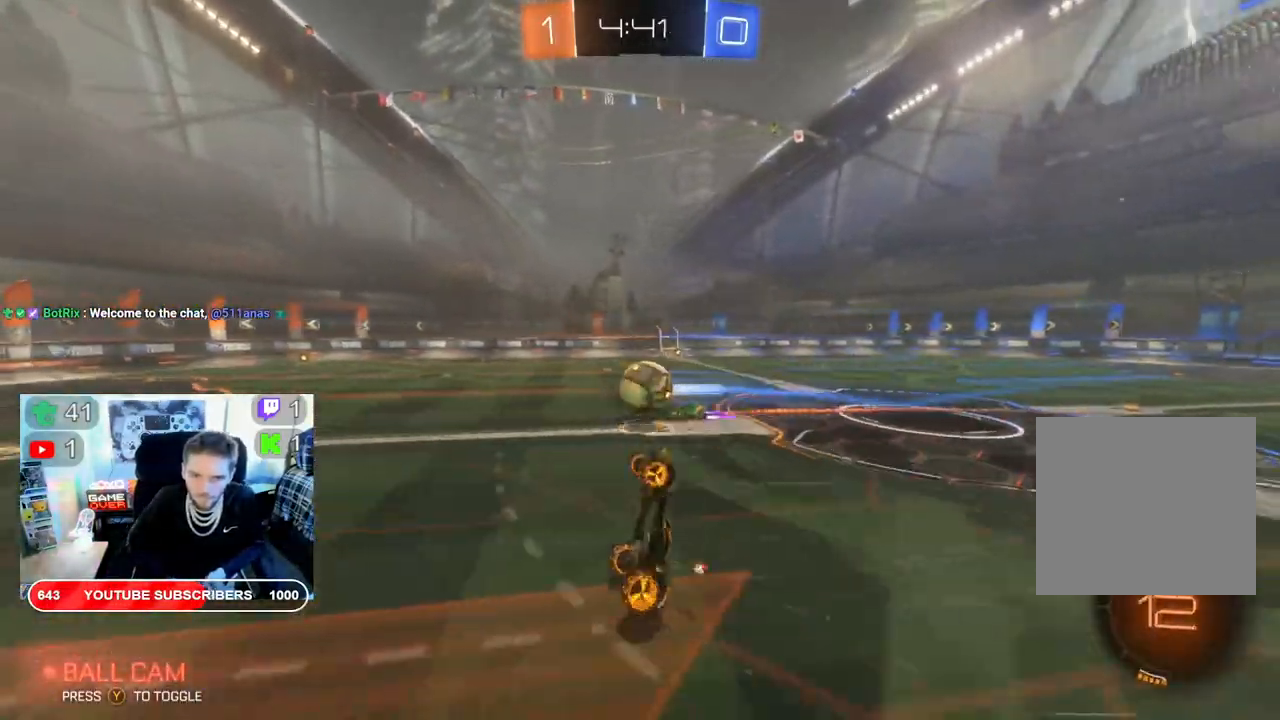
{"dt_ms": 500, "buttons": ["B", "R2"], "left_stick": "center", "right_stick": "center", "events": [[350, "B", "down"]]}
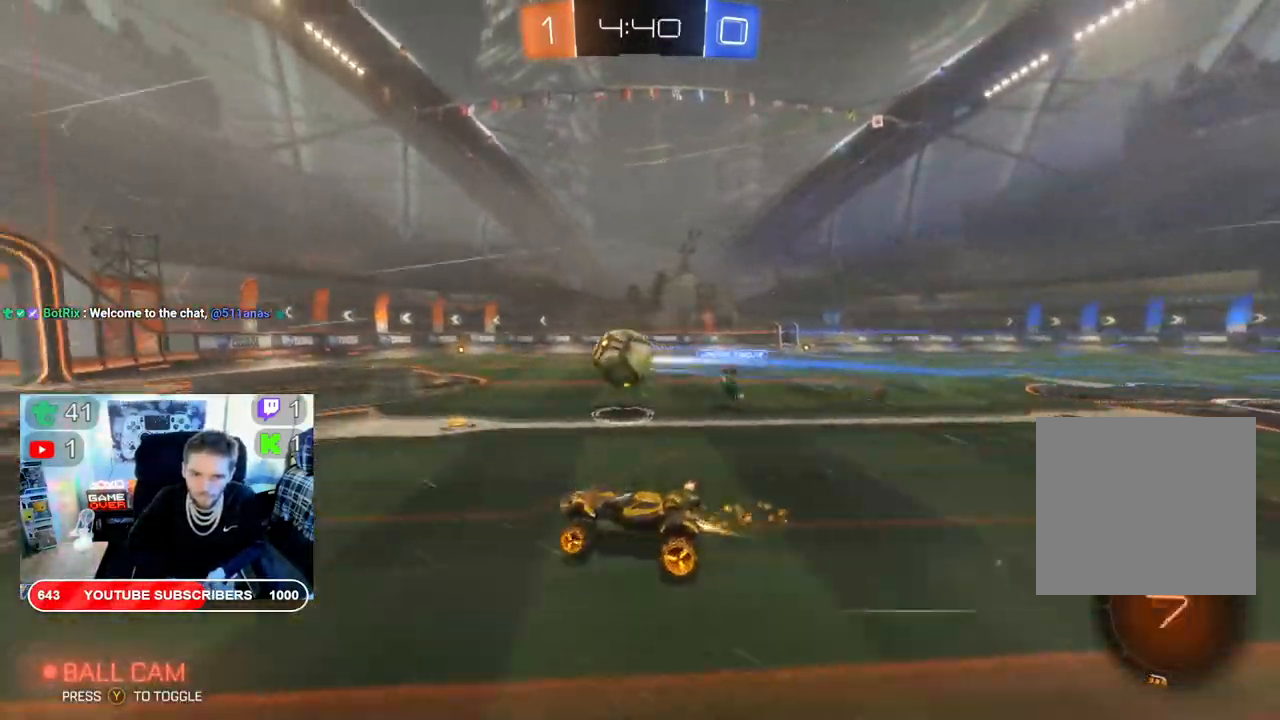
{"dt_ms": 500, "buttons": ["B", "R2"], "left_stick": "right", "right_stick": "center", "events": [[450, "left_stick", "right"]]}
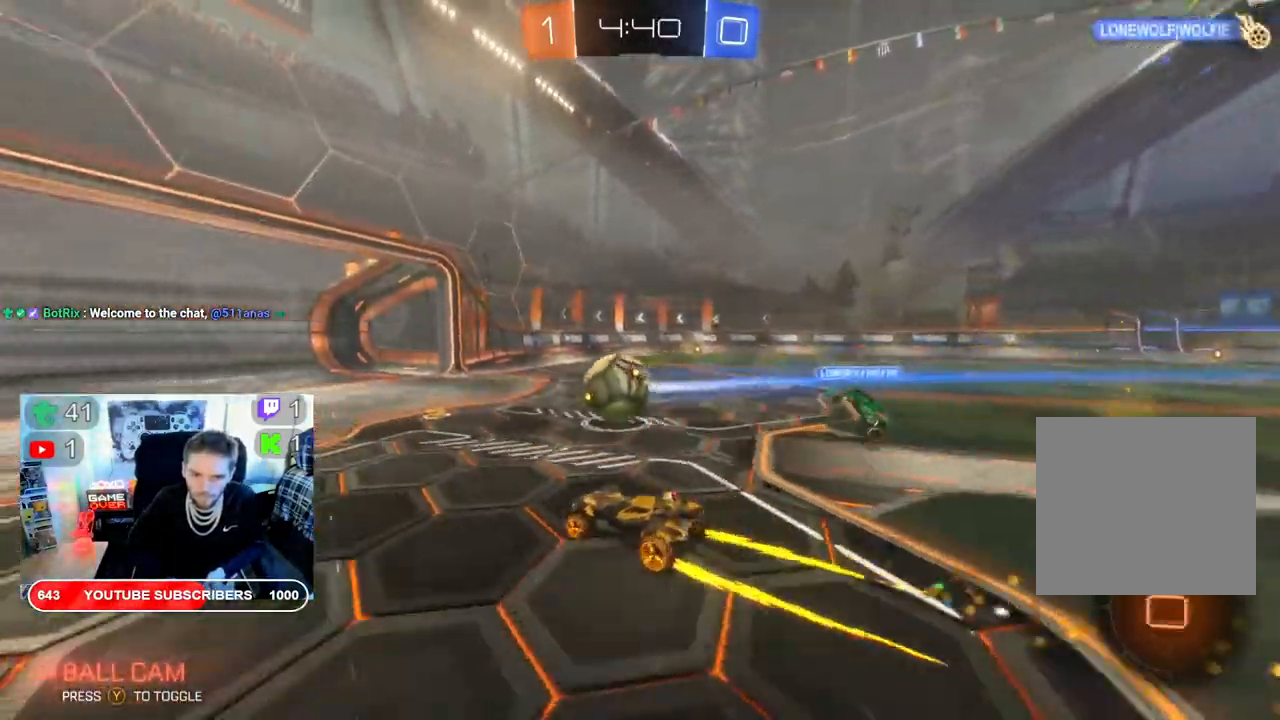
{"dt_ms": 500, "buttons": ["R2"], "left_stick": "right", "right_stick": "center", "events": [[317, "B", "up"]]}
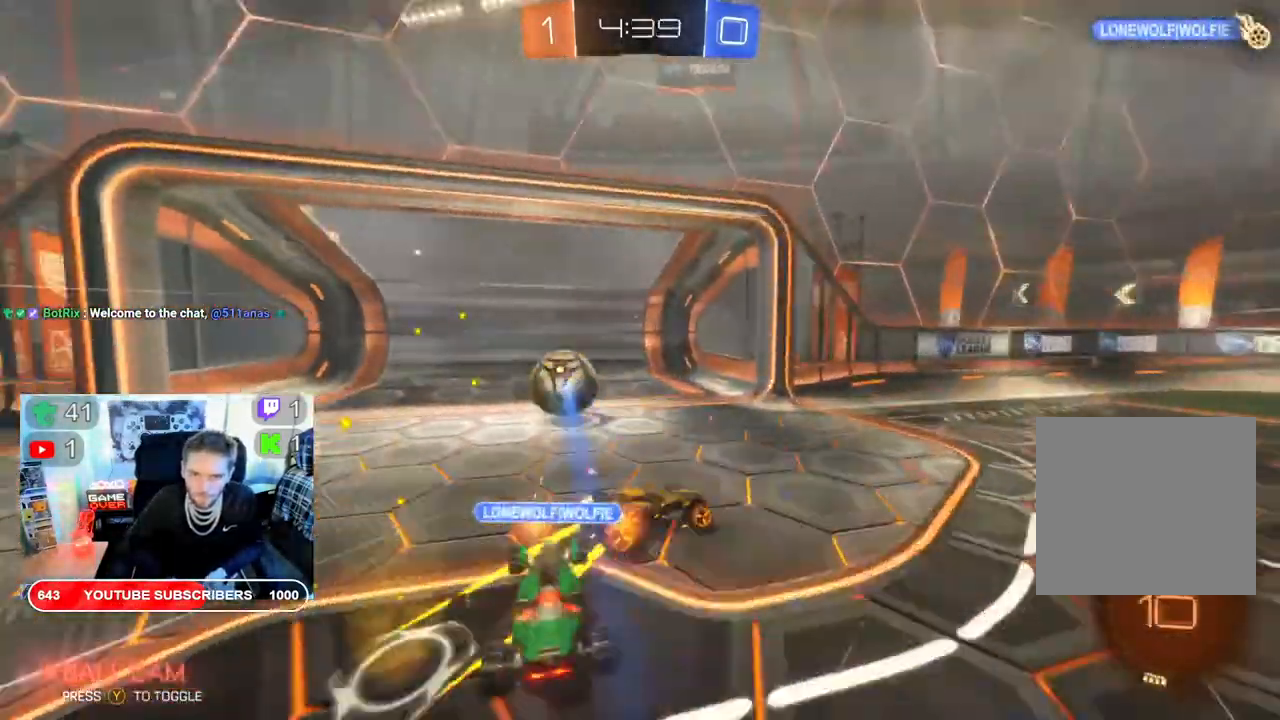
{"dt_ms": 500, "buttons": ["R2"], "left_stick": "center", "right_stick": "center", "events": [[250, "left_stick", "center"], [383, "DPAD_LEFT", "down"], [467, "DPAD_LEFT", "up"]]}
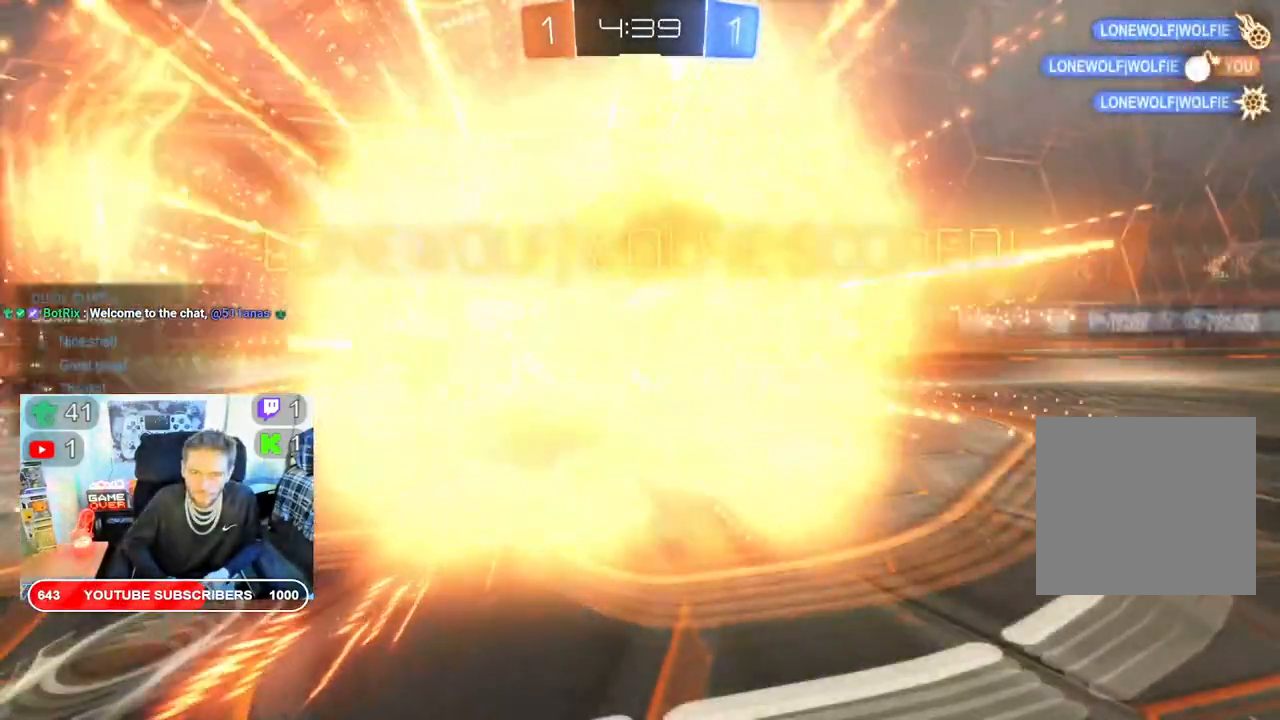
{"dt_ms": 500, "buttons": [], "left_stick": "down-left", "right_stick": "center", "events": [[50, "DPAD_UP", "down"], [150, "DPAD_UP", "up"], [217, "R2", "up"], [333, "A", "down"], [467, "A", "up"], [483, "left_stick", "down-left"]]}